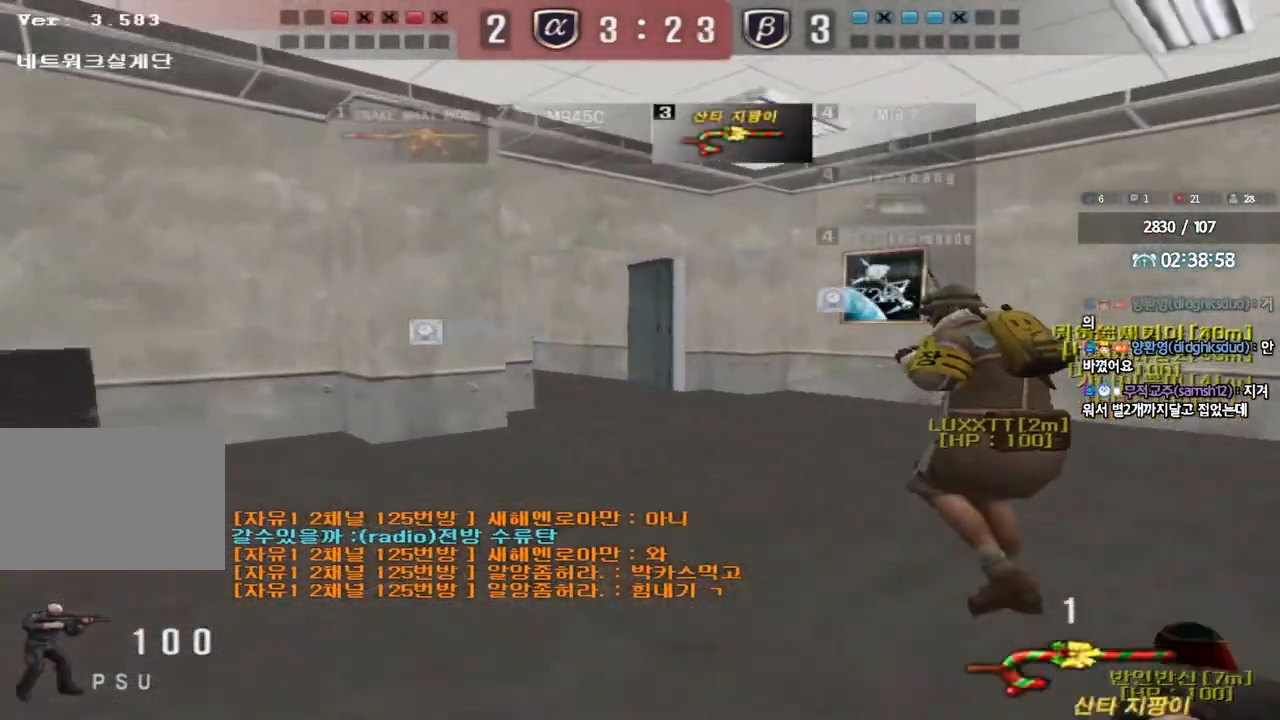
Gameplay with keyboard; each line is a JSON object with the keys held at the frame after it. "events" lists presses ("down") and releases ("up") of "a", "ctrl", "d", "e", "f", "q", "r", "s", "shift", "space", "tab" and "w" between this image and that frame as [ms after this image, input, new state], when the widget could be followed in between. No other keys are recorded. Mouse input is not recorded.
{"keys": ["d", "w"], "events": [[183, "a", "up"], [200, "d", "down"]]}
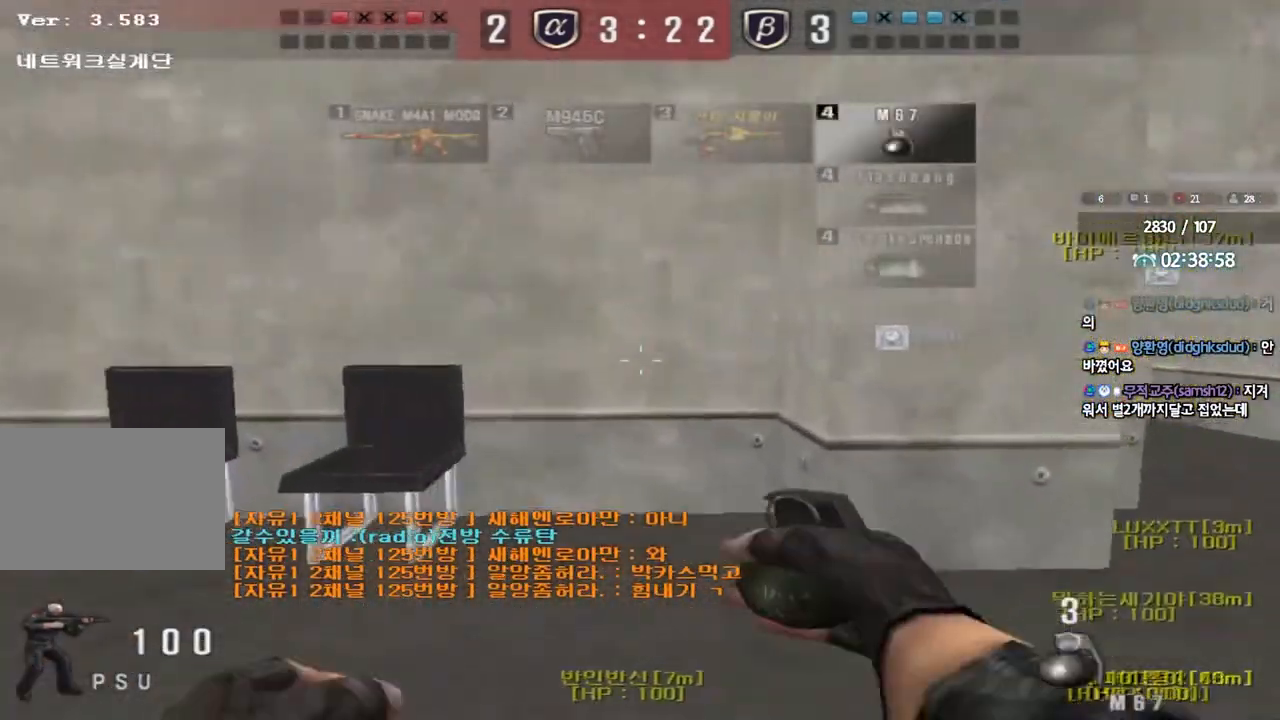
{"keys": ["d", "w"], "events": []}
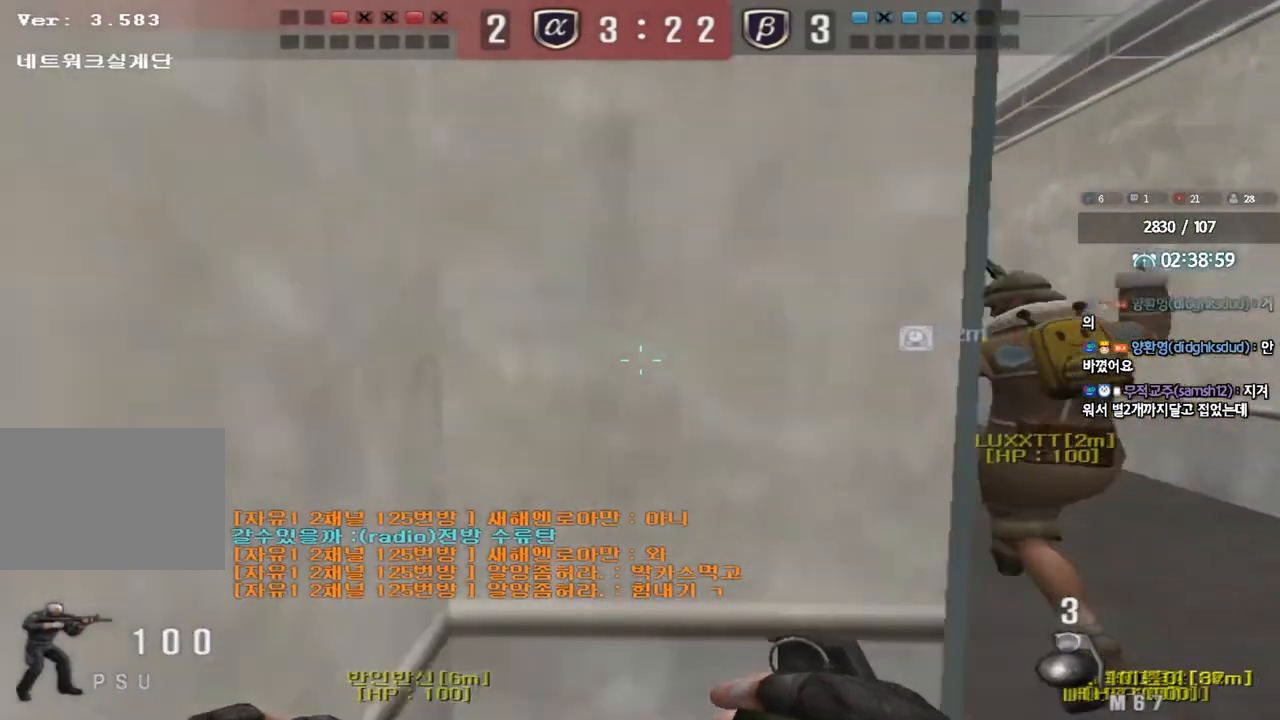
{"keys": ["d", "w"], "events": []}
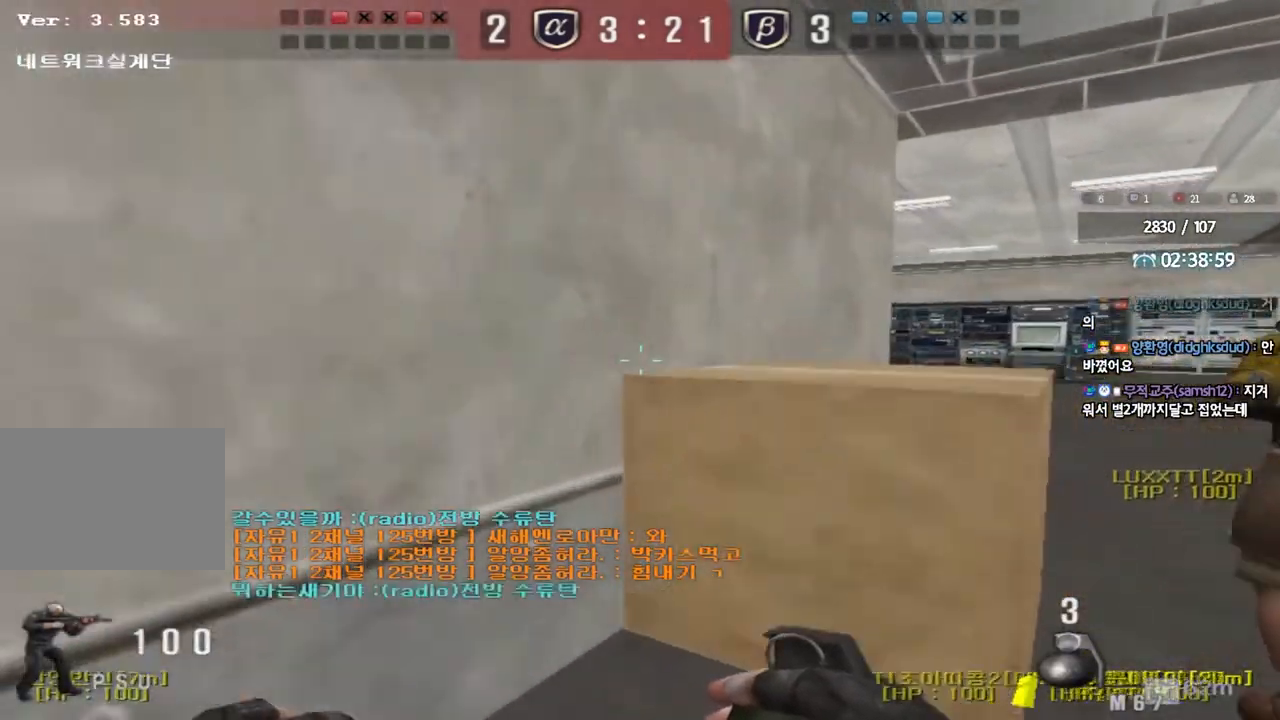
{"keys": ["d", "w"], "events": []}
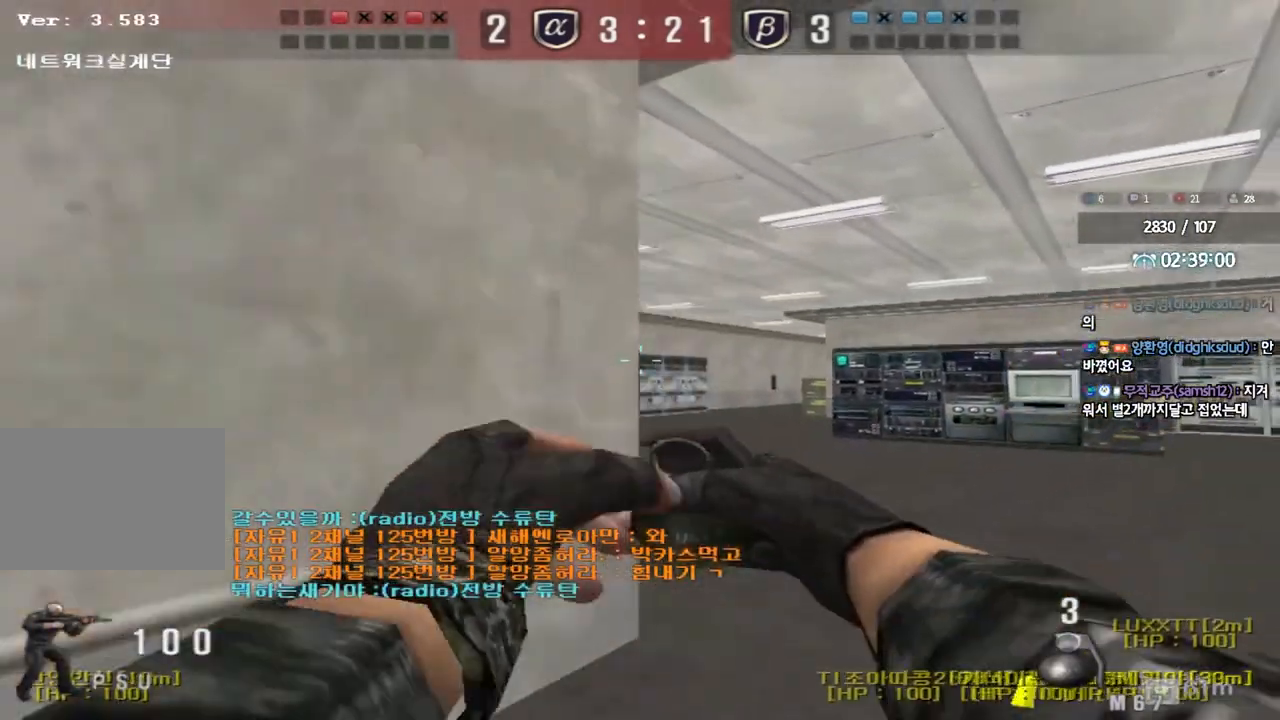
{"keys": ["d", "w"], "events": []}
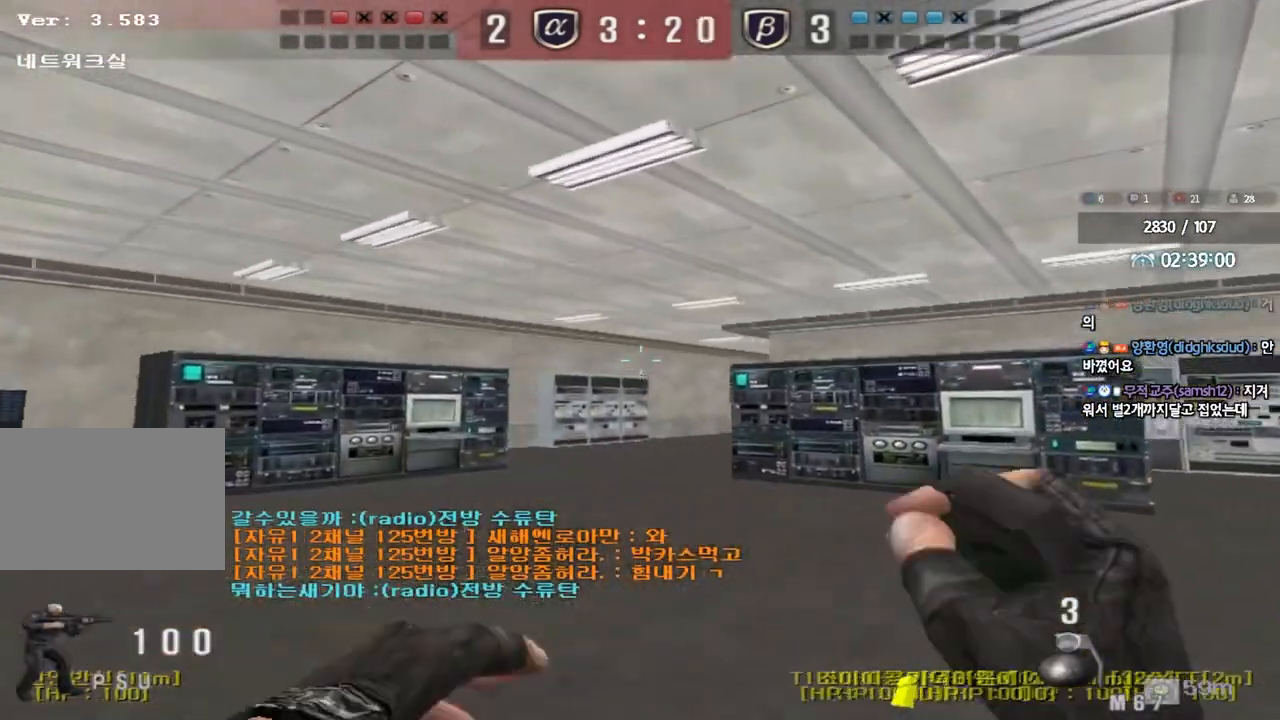
{"keys": ["a", "w"], "events": [[250, "d", "up"], [317, "a", "down"]]}
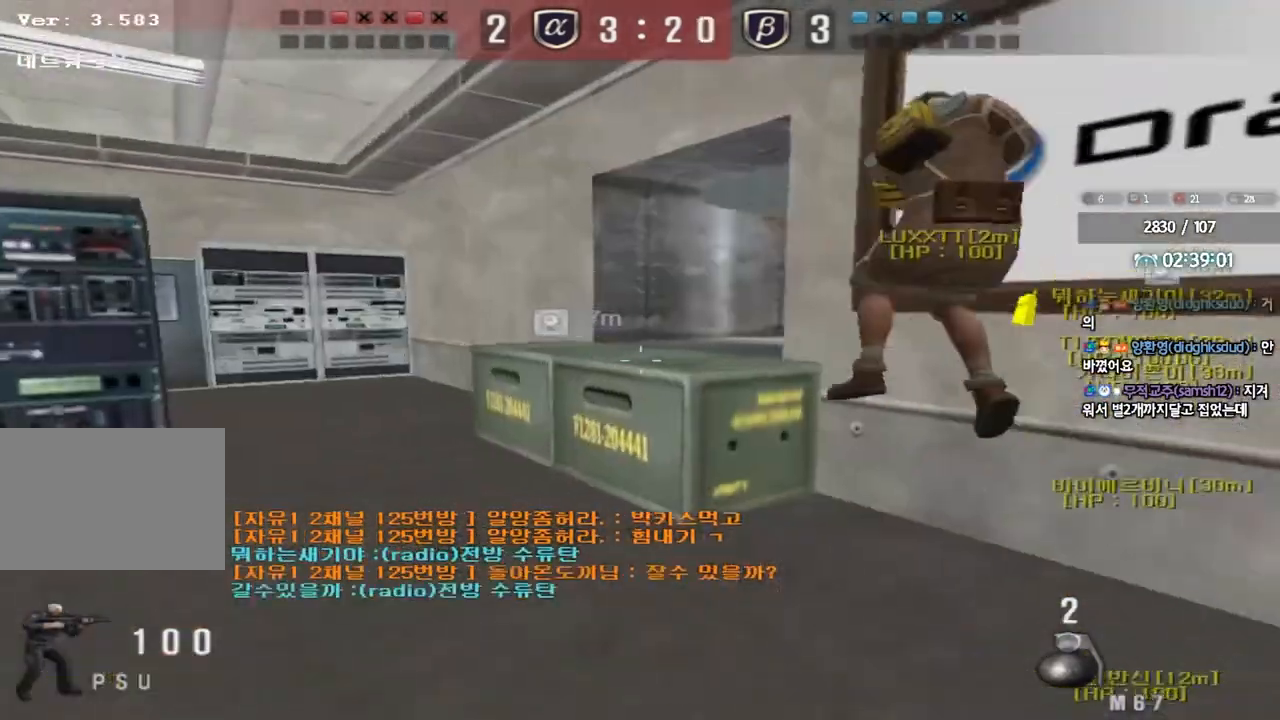
{"keys": ["a", "w"], "events": []}
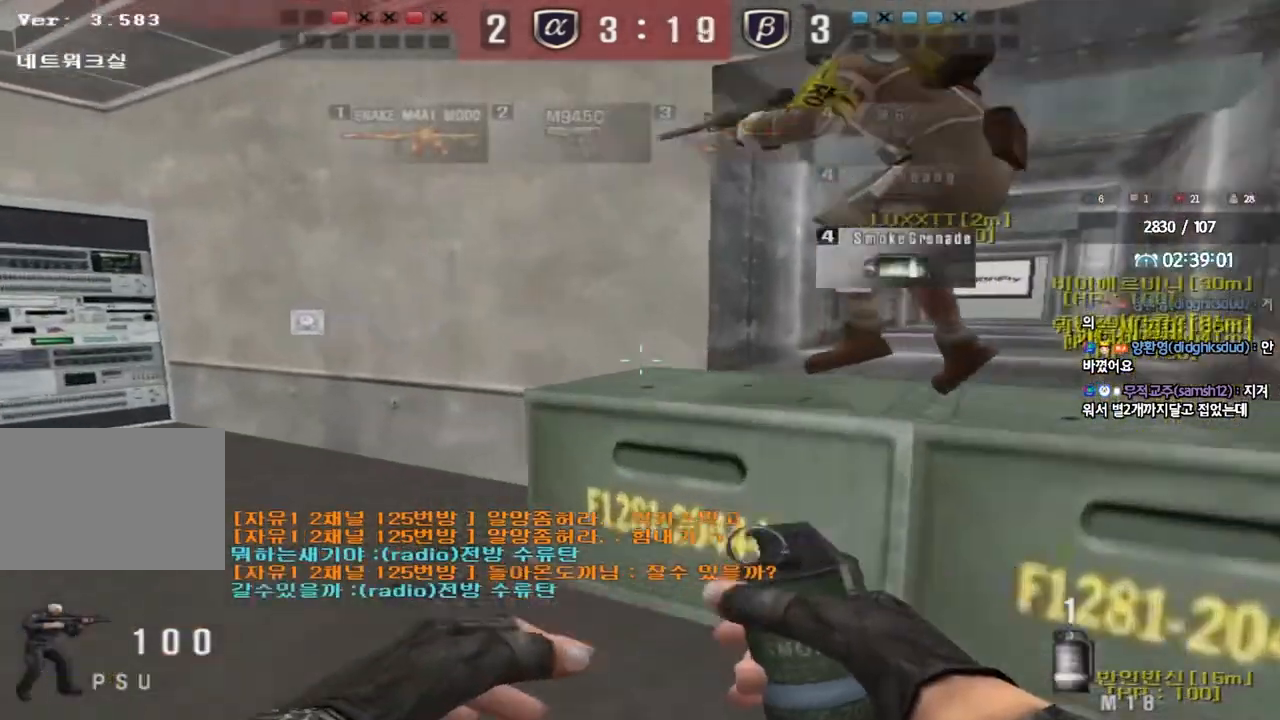
{"keys": ["shift", "space"], "events": [[17, "a", "up"], [83, "d", "down"], [417, "shift", "down"], [433, "d", "up"], [433, "w", "up"], [483, "space", "down"]]}
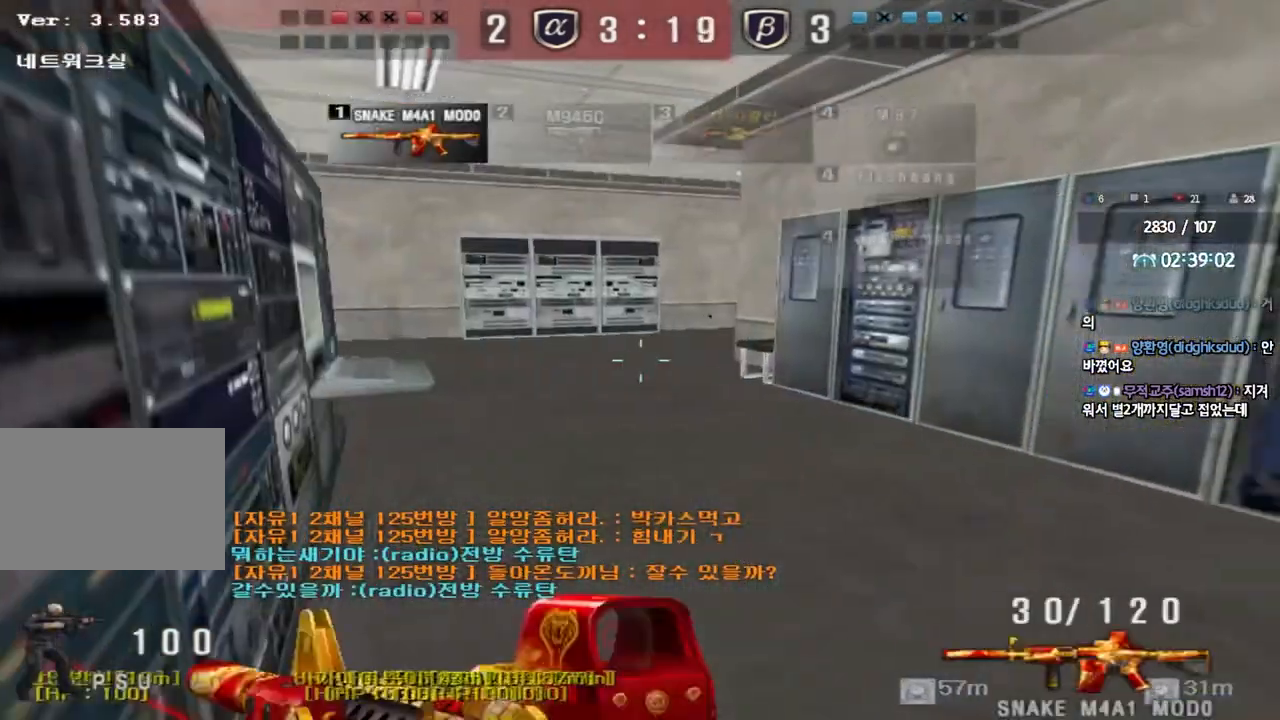
{"keys": ["a", "shift", "w"], "events": [[67, "space", "up"], [83, "shift", "up"], [150, "w", "down"], [183, "a", "down"], [233, "shift", "down"], [317, "shift", "up"], [433, "shift", "down"]]}
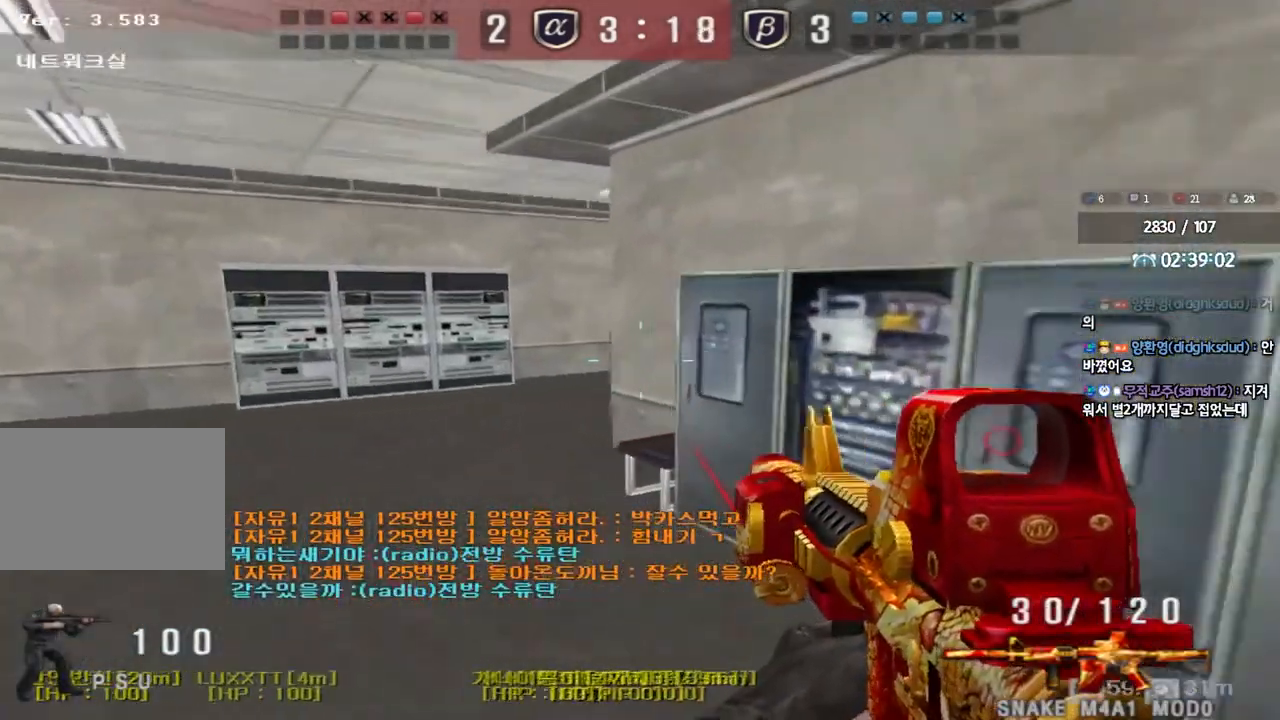
{"keys": ["a", "w"], "events": [[33, "shift", "up"], [250, "w", "up"], [267, "a", "up"], [267, "shift", "down"], [383, "shift", "up"], [383, "w", "down"], [400, "a", "down"]]}
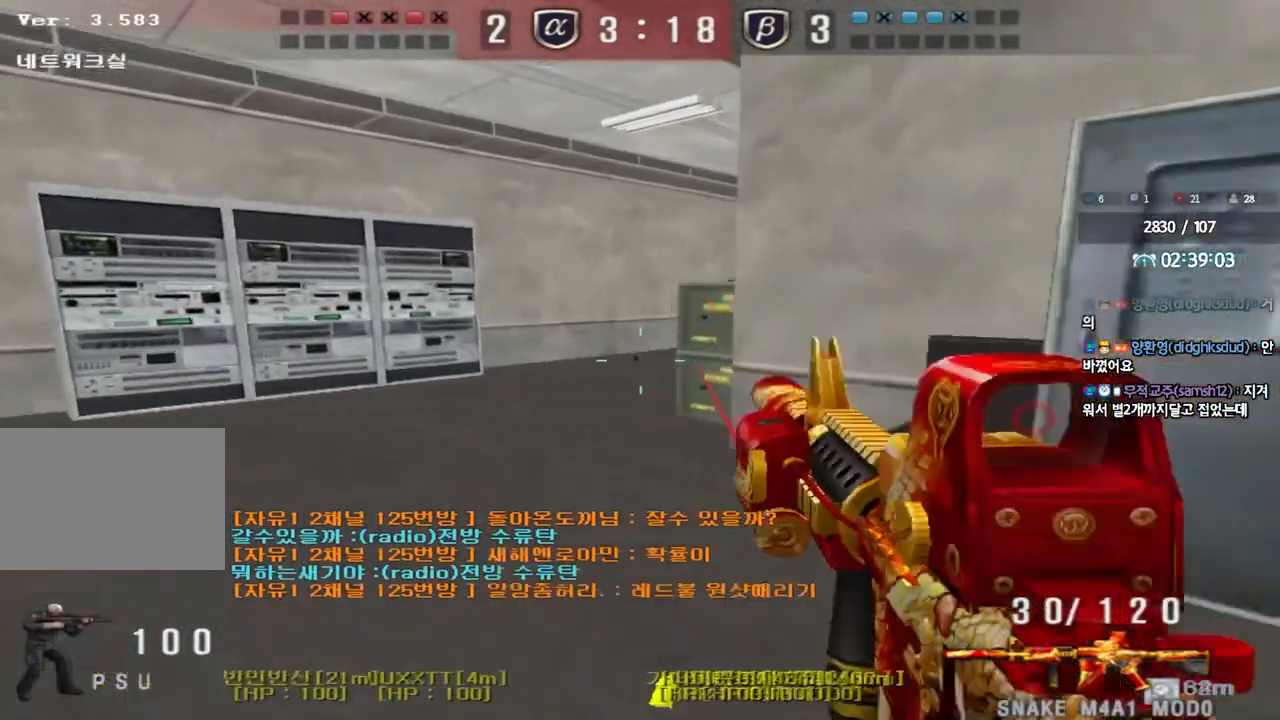
{"keys": ["d", "shift", "w"], "events": [[83, "shift", "down"], [83, "w", "up"], [117, "a", "up"], [133, "space", "down"], [183, "space", "up"], [250, "shift", "up"], [367, "w", "down"], [383, "d", "down"], [467, "shift", "down"]]}
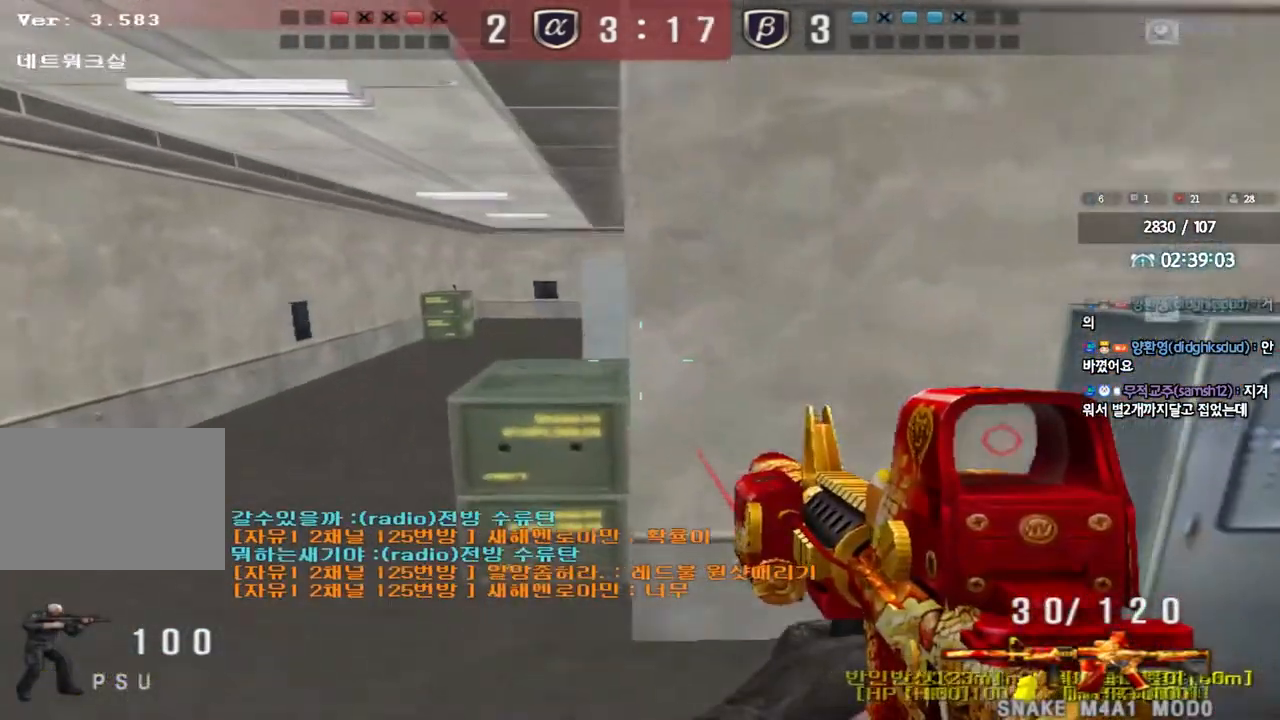
{"keys": ["d", "w"], "events": [[100, "shift", "up"]]}
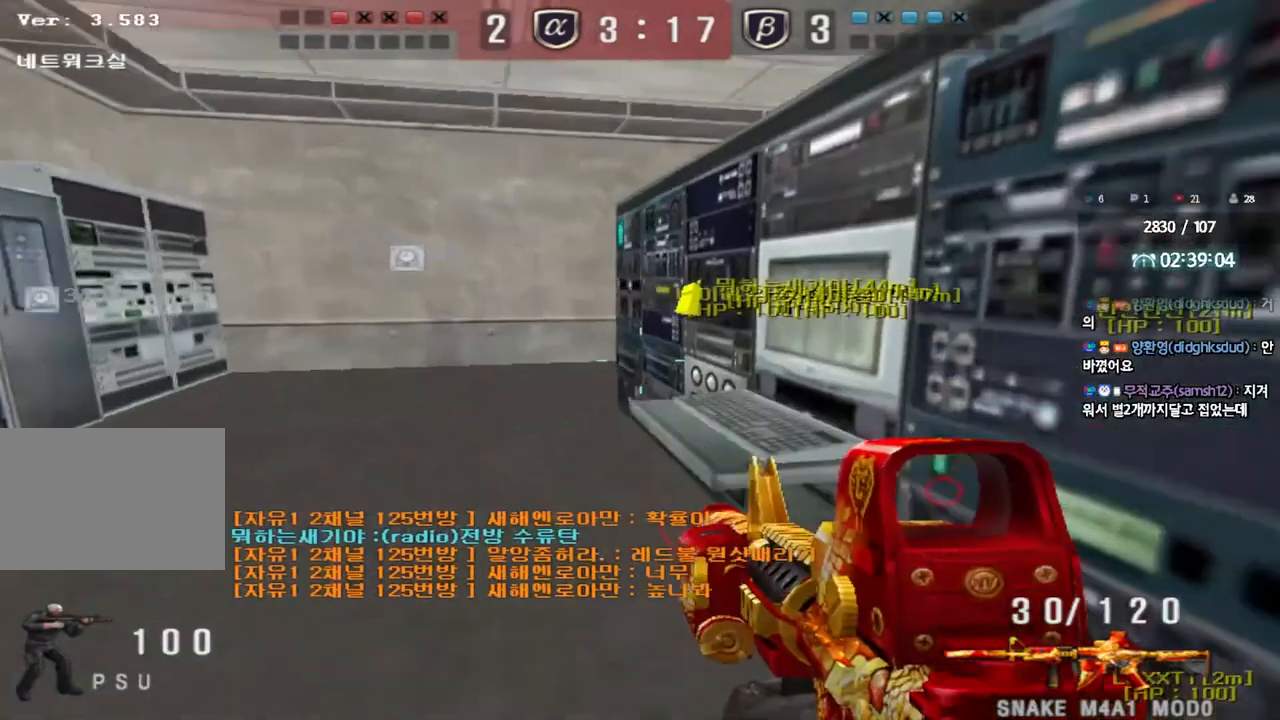
{"keys": ["d", "w"], "events": []}
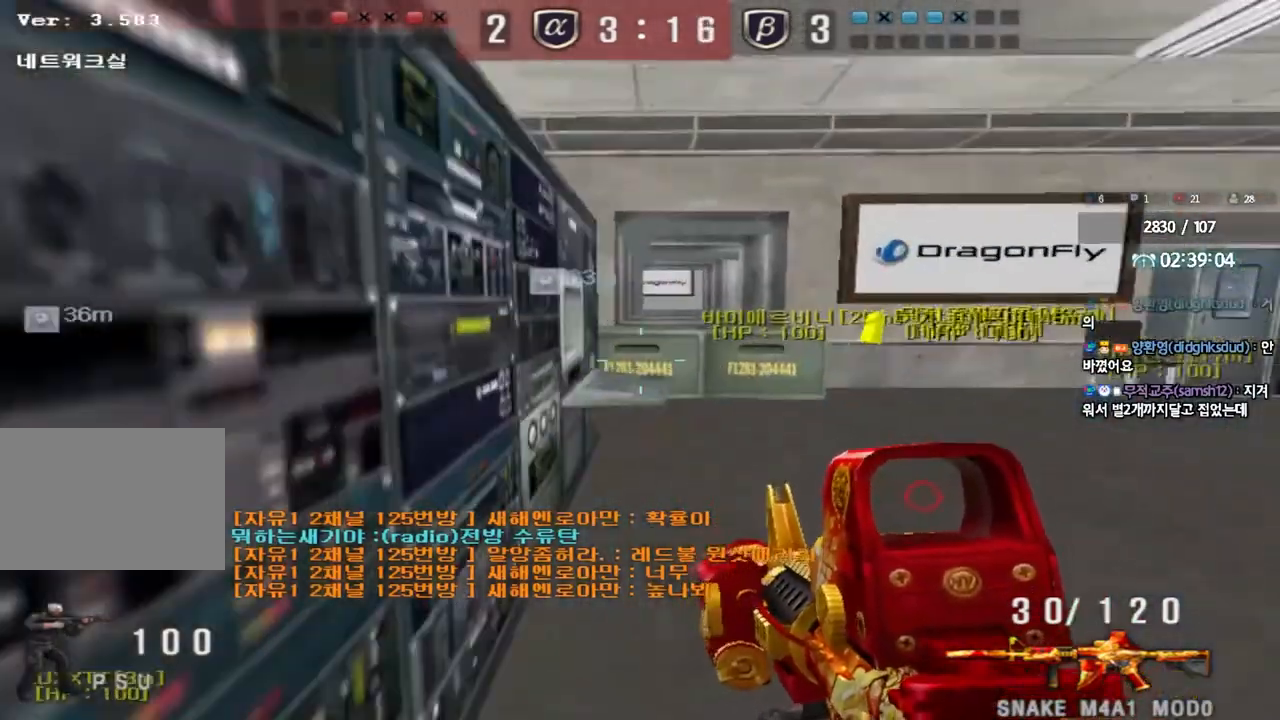
{"keys": [], "events": [[183, "shift", "down"], [200, "w", "up"], [217, "d", "up"], [250, "space", "down"], [350, "space", "up"], [400, "shift", "up"]]}
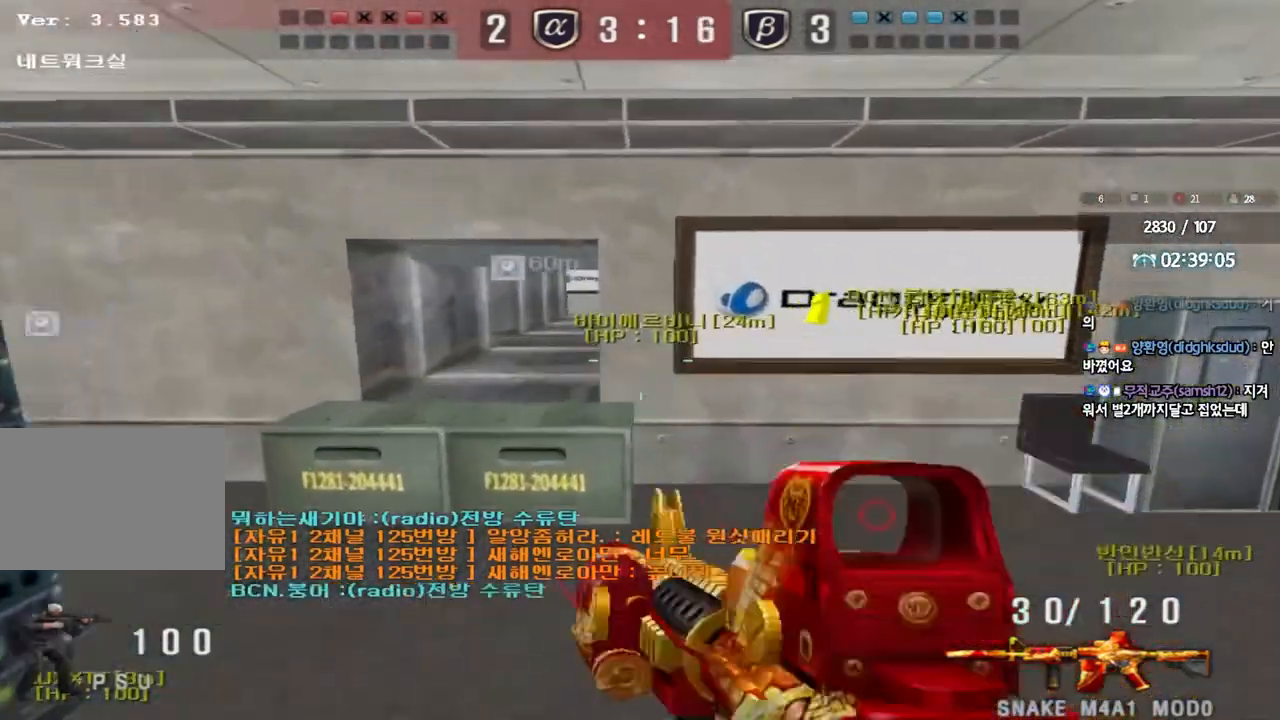
{"keys": ["a", "w"], "events": [[367, "a", "down"], [367, "w", "down"]]}
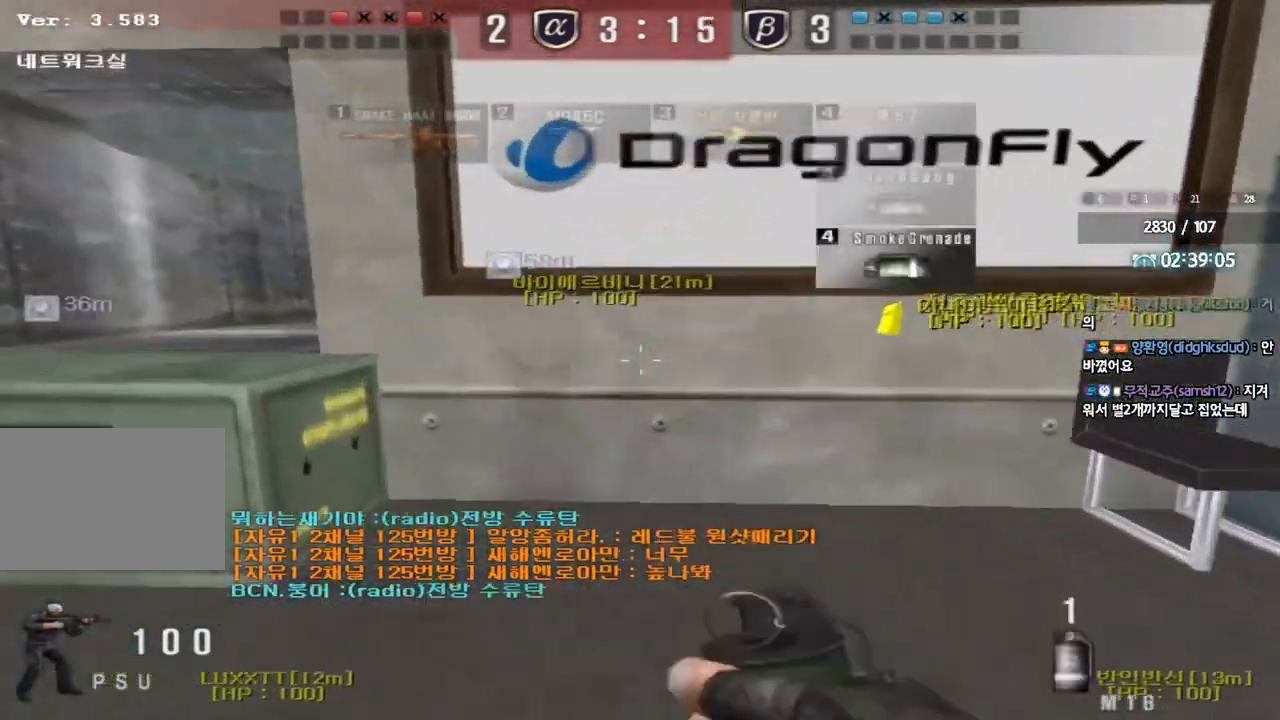
{"keys": ["a", "ctrl", "w"], "events": [[233, "ctrl", "down"], [250, "space", "down"], [350, "ctrl", "up"], [350, "space", "up"], [483, "ctrl", "down"]]}
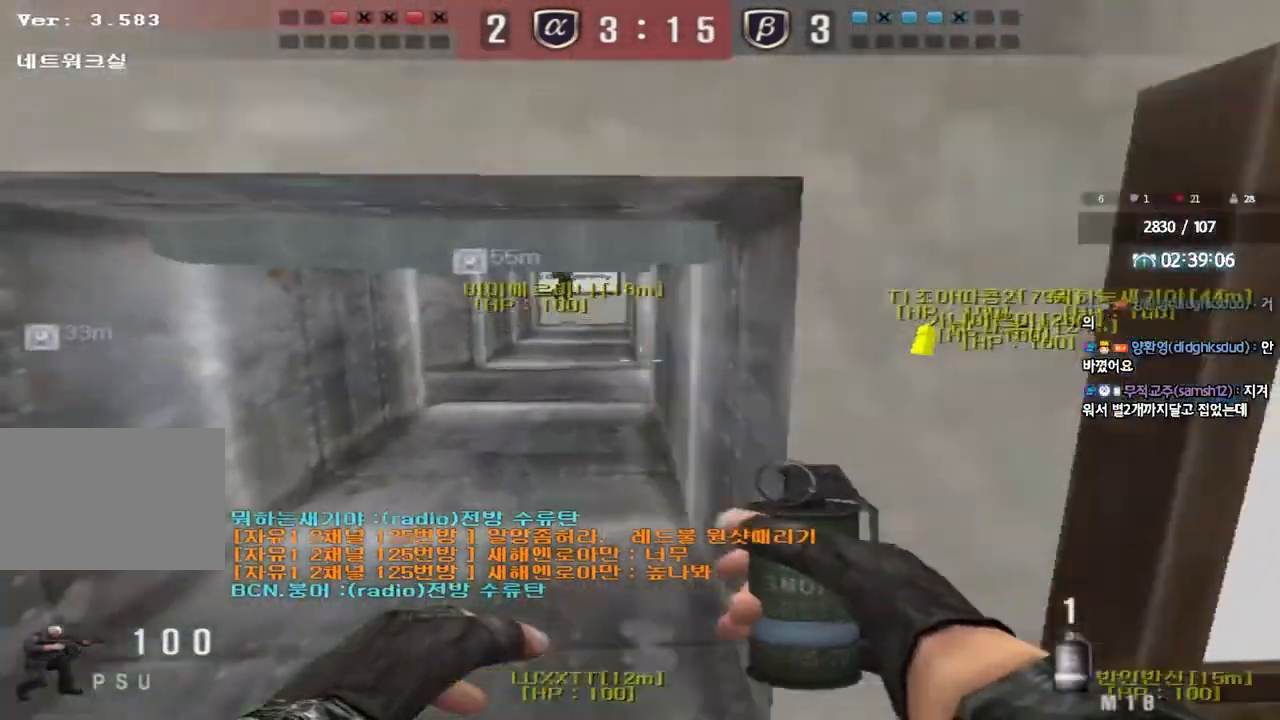
{"keys": ["d", "w"], "events": [[83, "a", "up"], [100, "ctrl", "up"], [117, "d", "down"], [200, "ctrl", "down"], [300, "ctrl", "up"]]}
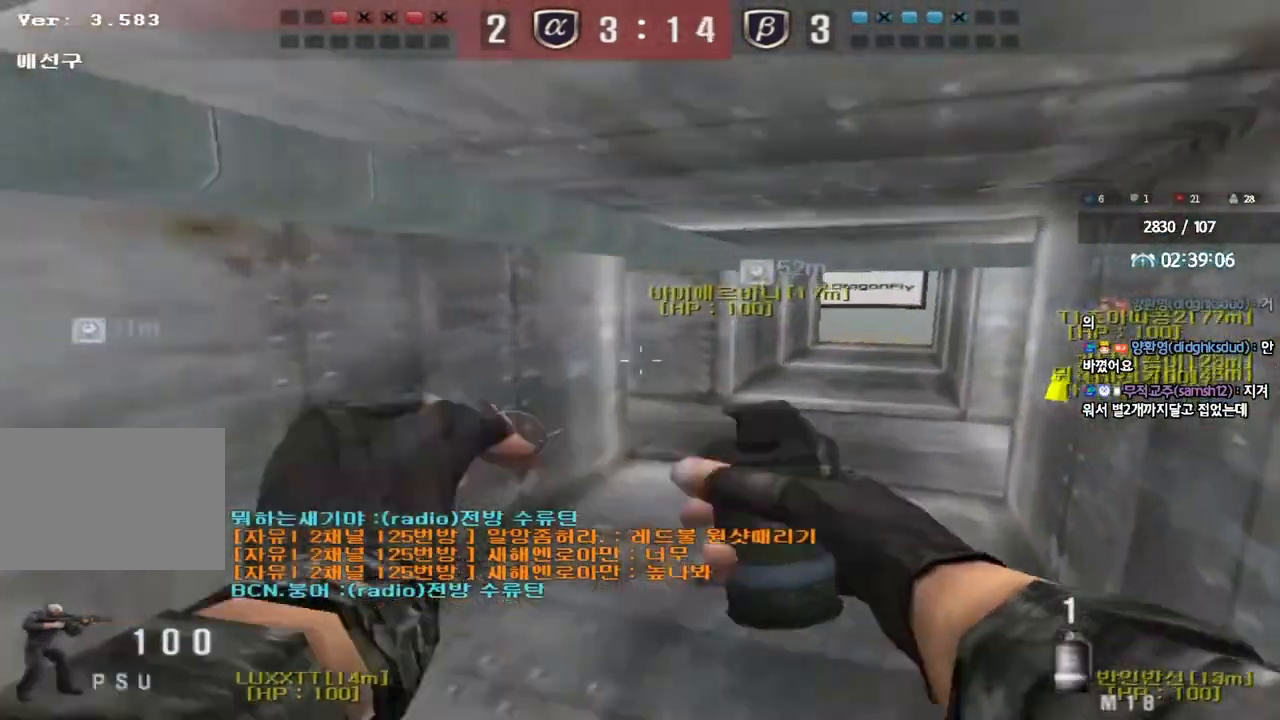
{"keys": ["a"], "events": [[17, "ctrl", "down"], [33, "d", "up"], [33, "w", "up"], [117, "ctrl", "up"], [133, "d", "down"], [133, "w", "down"], [383, "ctrl", "down"], [383, "d", "up"], [383, "w", "up"], [500, "a", "down"], [500, "ctrl", "up"]]}
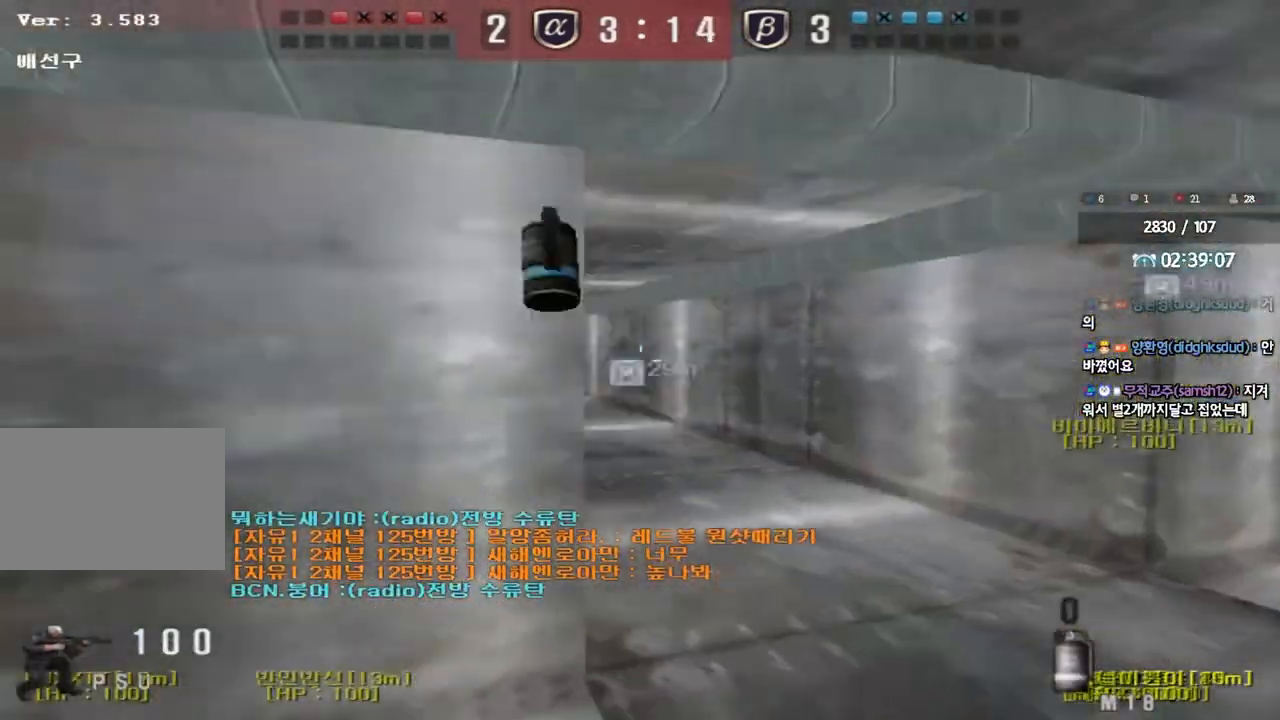
{"keys": ["a", "w"], "events": [[17, "w", "down"]]}
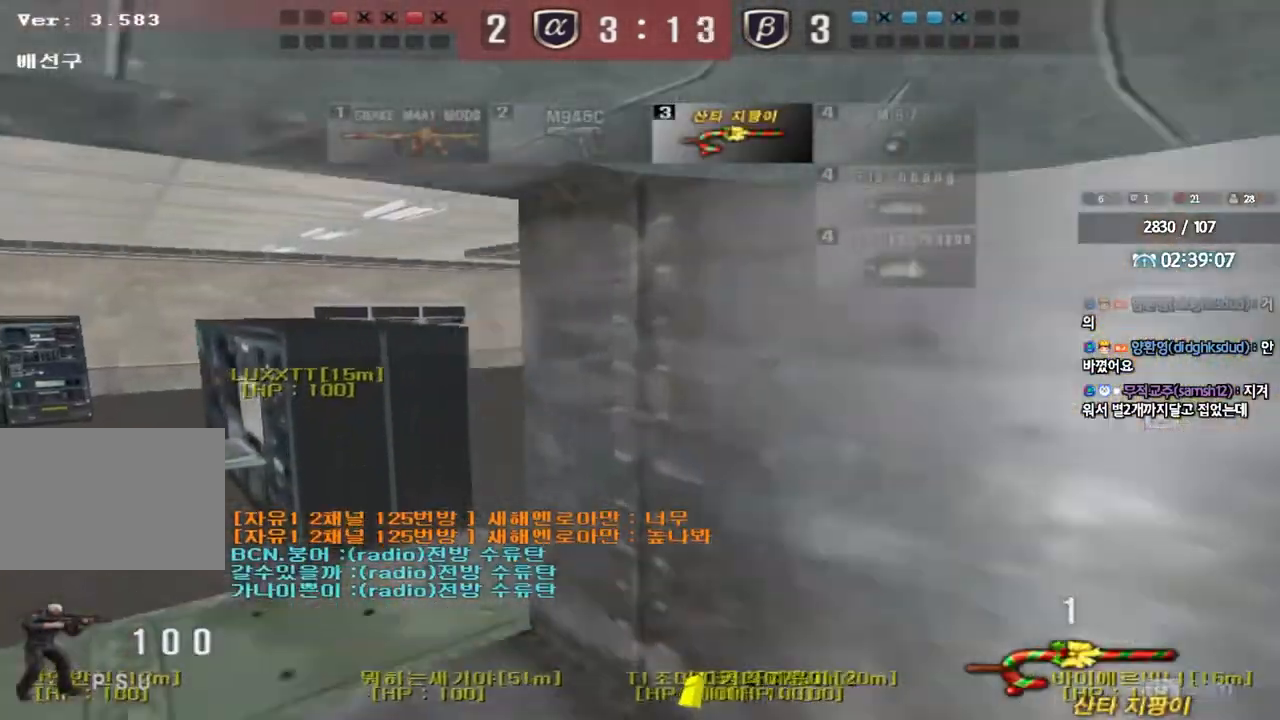
{"keys": [], "events": [[317, "ctrl", "down"], [333, "space", "down"], [350, "w", "up"], [367, "a", "up"], [467, "space", "up"], [483, "ctrl", "up"]]}
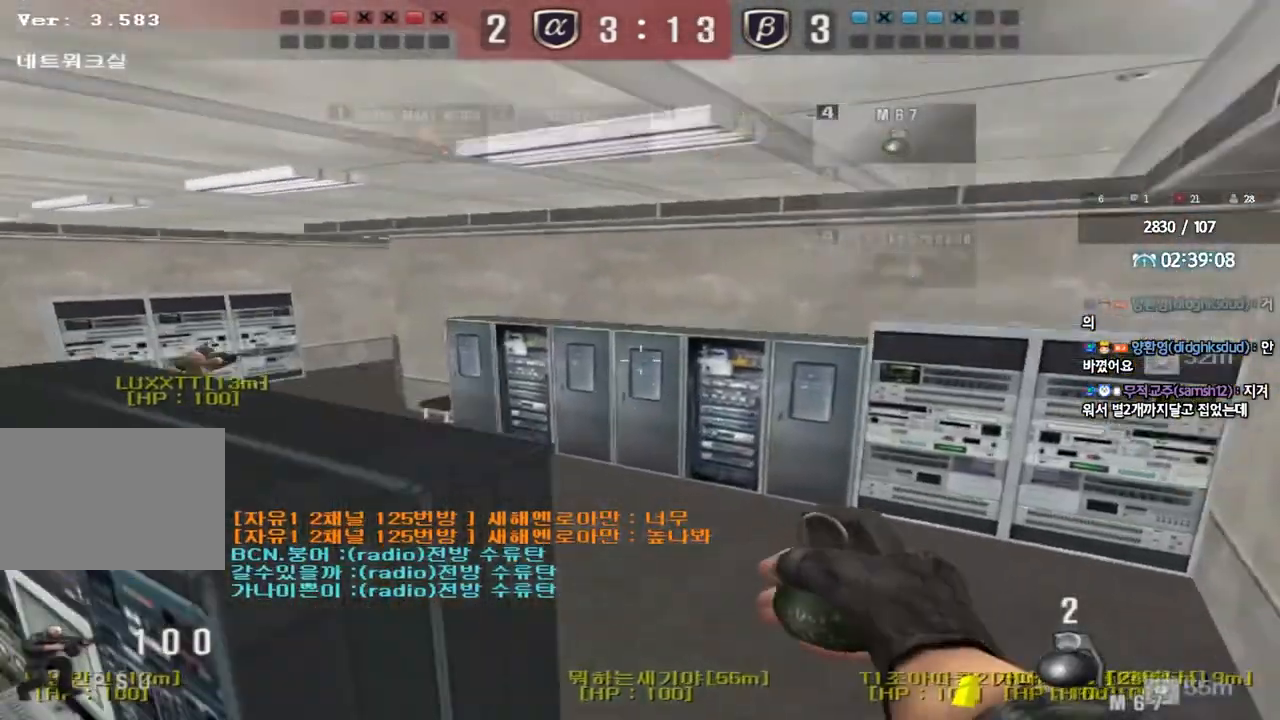
{"keys": [], "events": []}
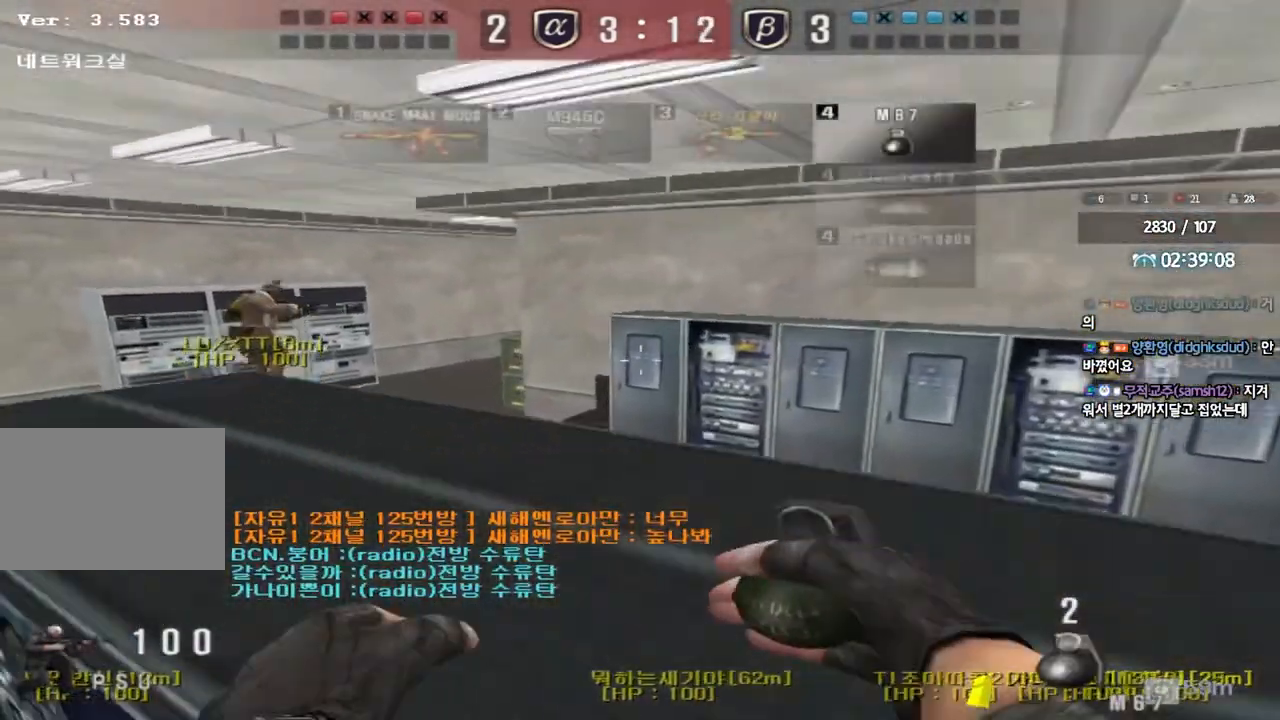
{"keys": ["a", "w"], "events": [[167, "a", "down"], [183, "w", "down"]]}
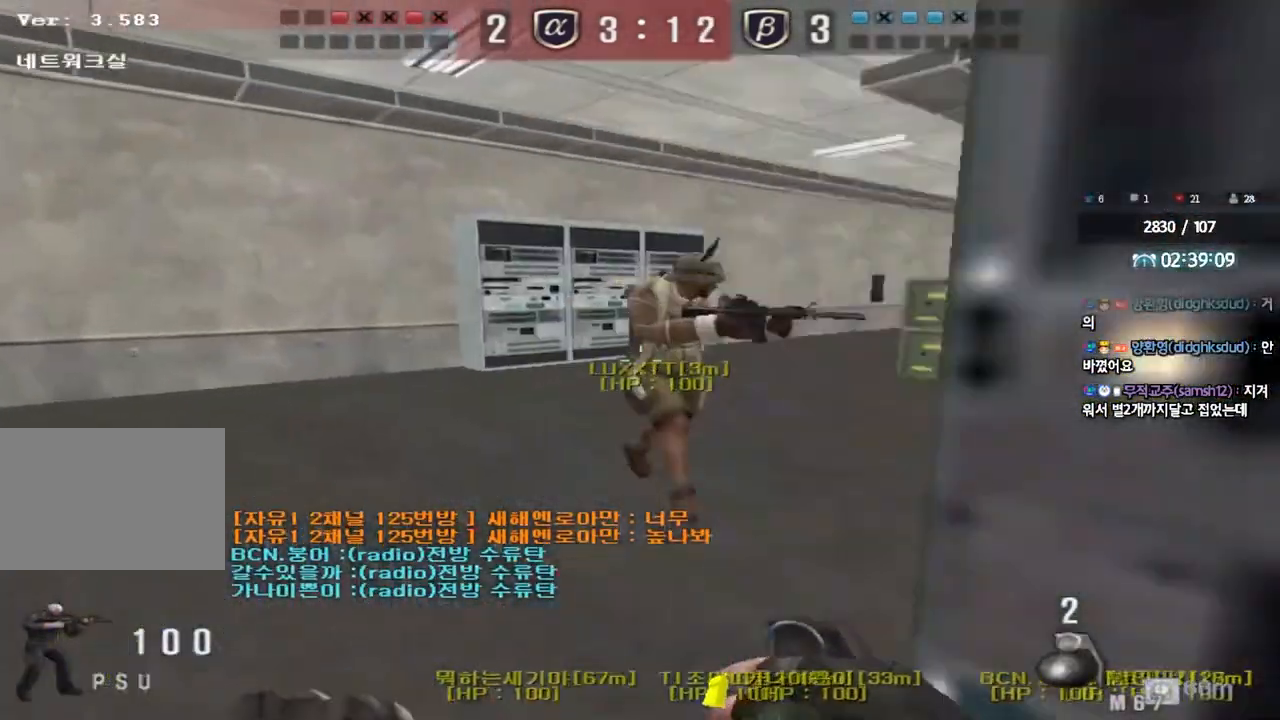
{"keys": ["d", "w"], "events": [[117, "a", "up"], [117, "space", "down"], [117, "w", "up"], [183, "space", "up"], [433, "d", "down"], [467, "w", "down"]]}
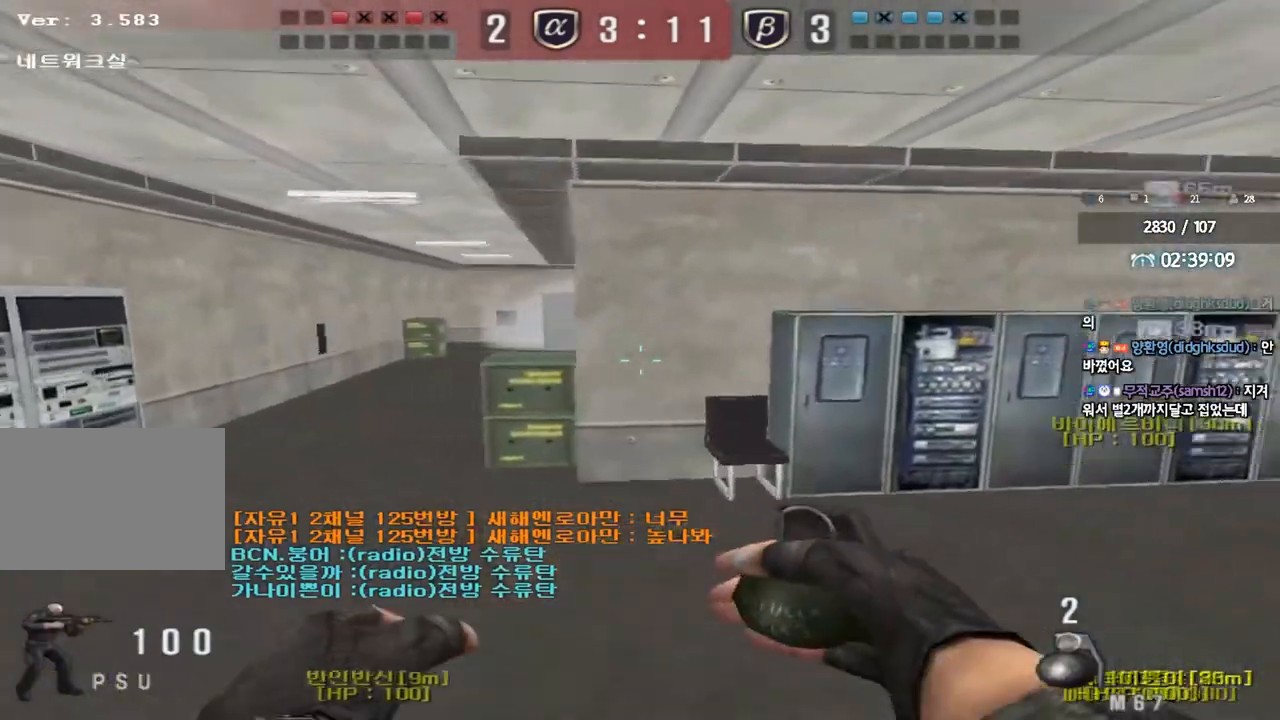
{"keys": ["d", "tab", "w"], "events": [[67, "tab", "down"]]}
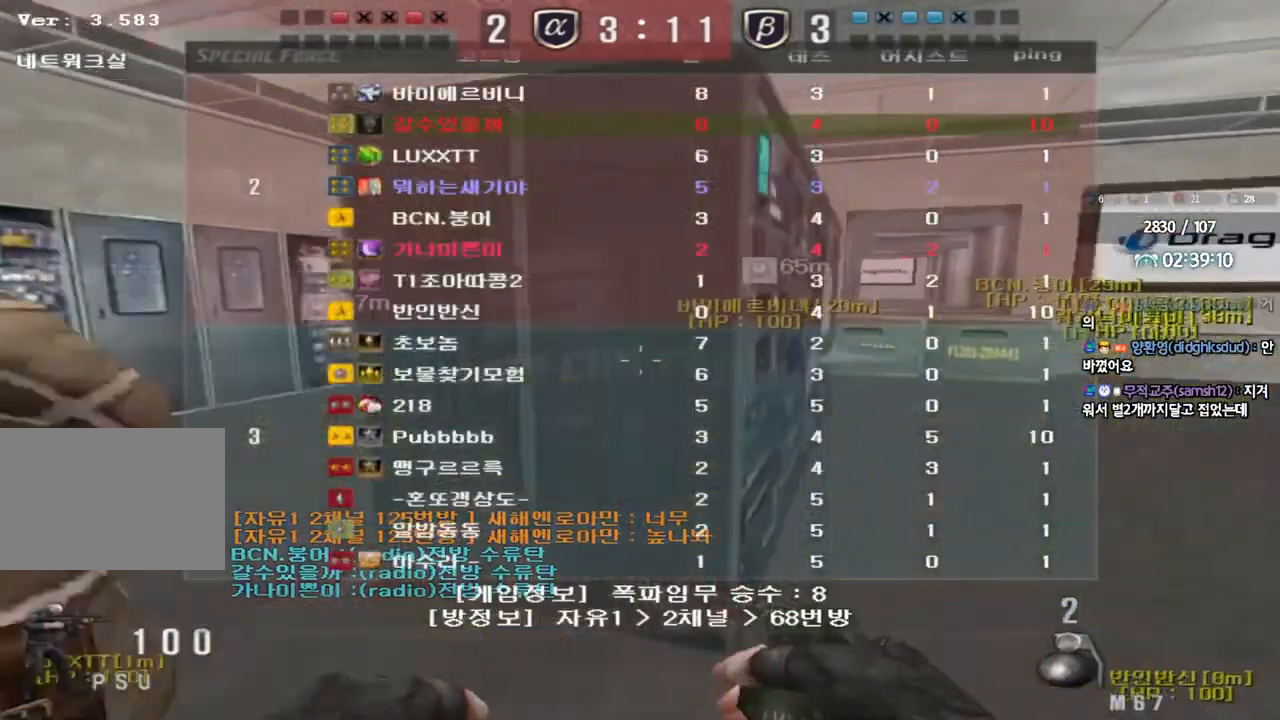
{"keys": ["d", "tab", "w"], "events": []}
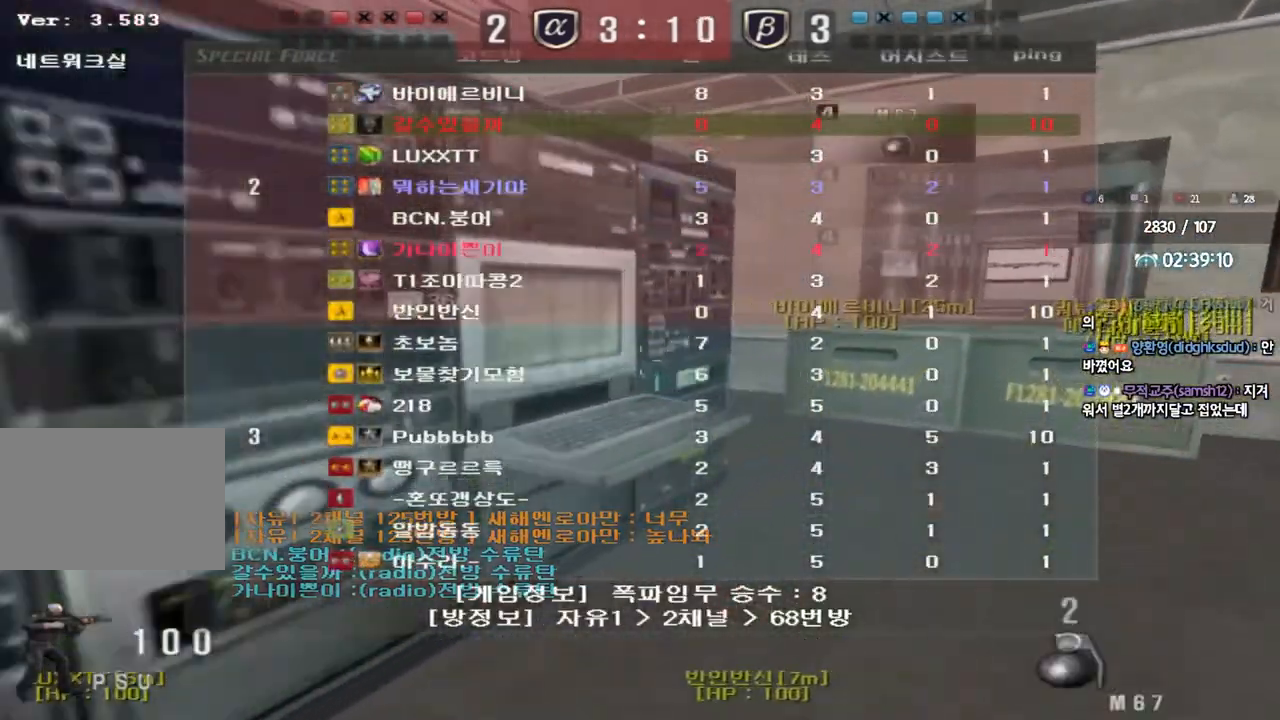
{"keys": ["d", "tab", "w"]}
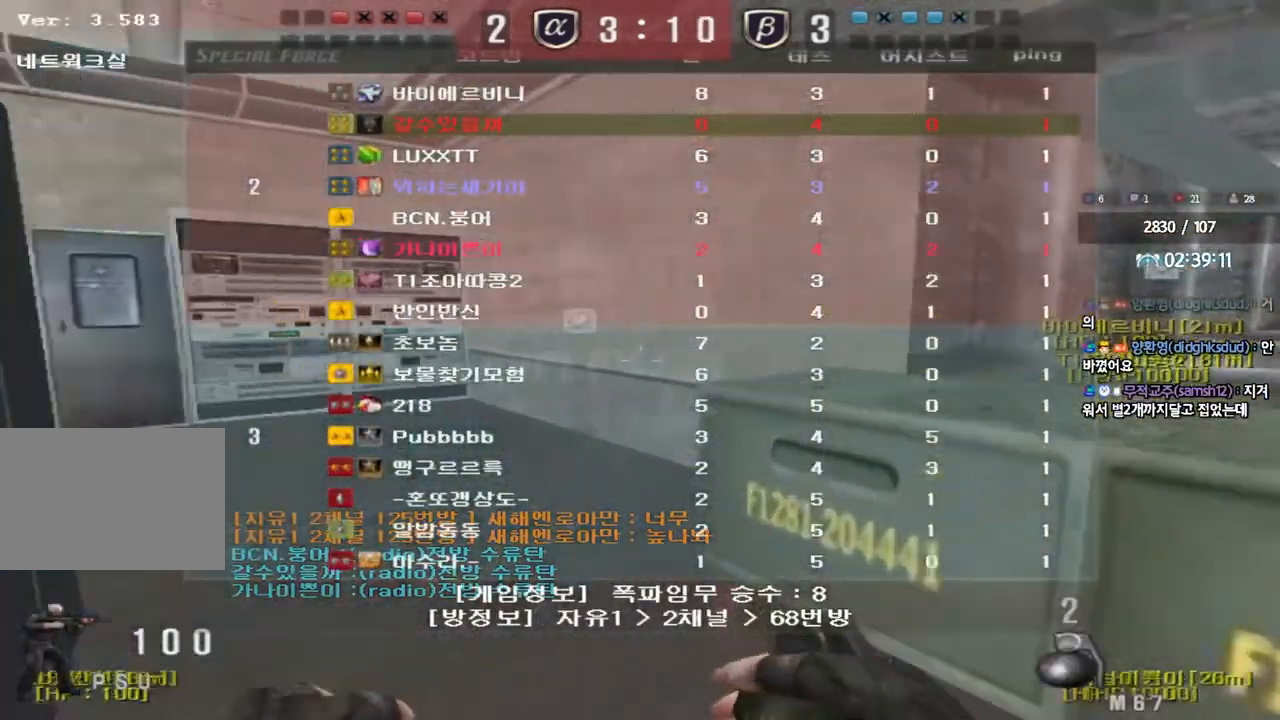
{"keys": ["d", "tab", "w"], "events": [[33, "space", "down"], [50, "ctrl", "down"], [117, "space", "up"], [150, "ctrl", "up"], [283, "ctrl", "down"], [400, "ctrl", "up"]]}
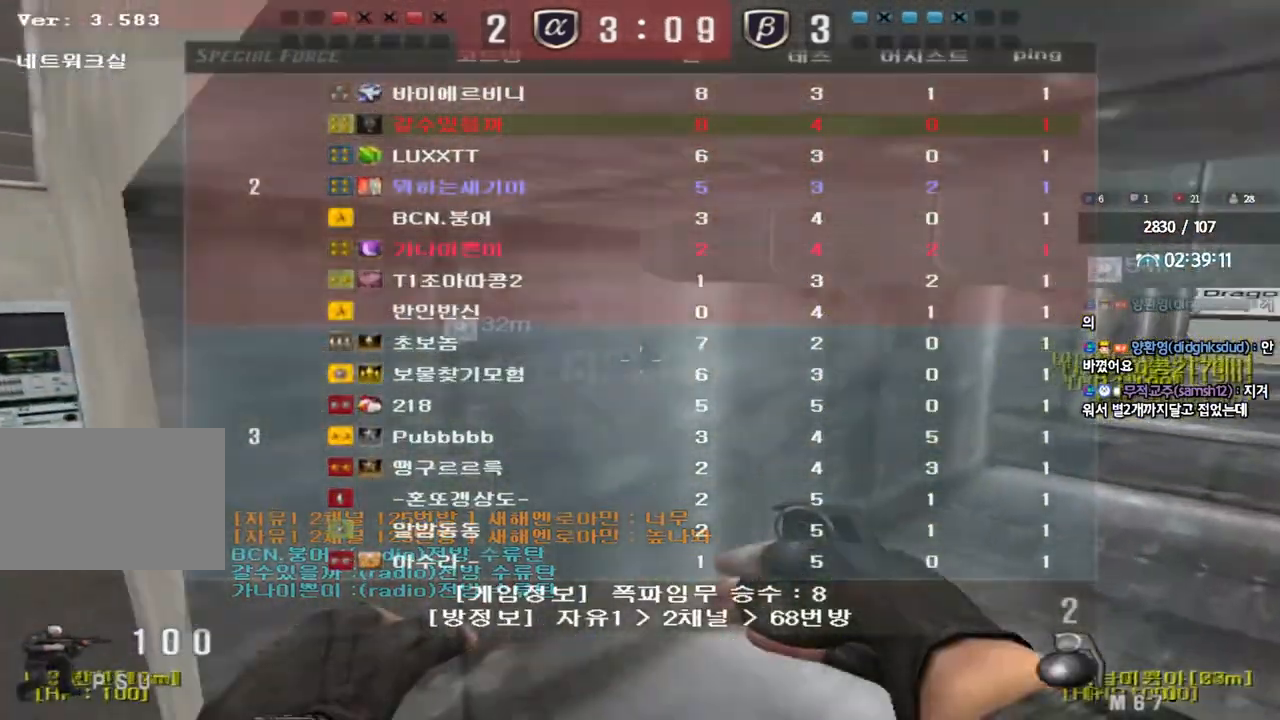
{"keys": ["d", "w"], "events": [[17, "ctrl", "down"], [100, "ctrl", "up"], [100, "tab", "up"], [250, "ctrl", "down"], [267, "d", "up"], [267, "w", "up"], [350, "ctrl", "up"], [367, "d", "down"], [367, "w", "down"]]}